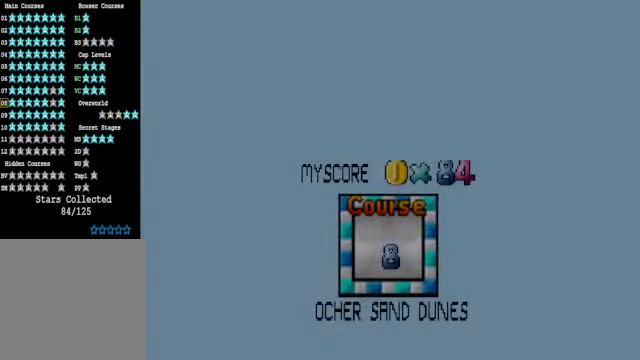
Gameplay with a controller (Xbox layout); each line is a JSON object with the inputs held at the frame after it. "events" lists button and stick changes between this image and that frame as [ms after this image, input, new state], when the widget could be followed in between.
{"buttons": [], "left_stick": "center", "right_stick": "center", "events": []}
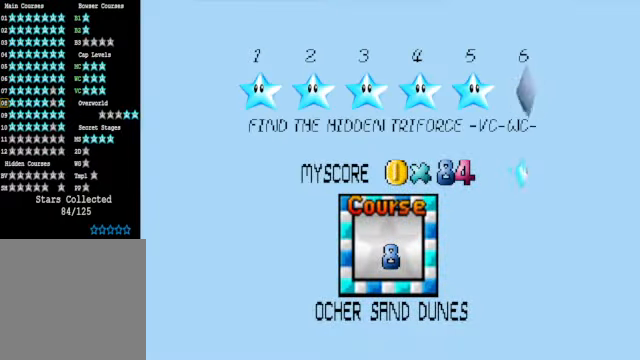
{"buttons": [], "left_stick": "center", "right_stick": "center", "events": []}
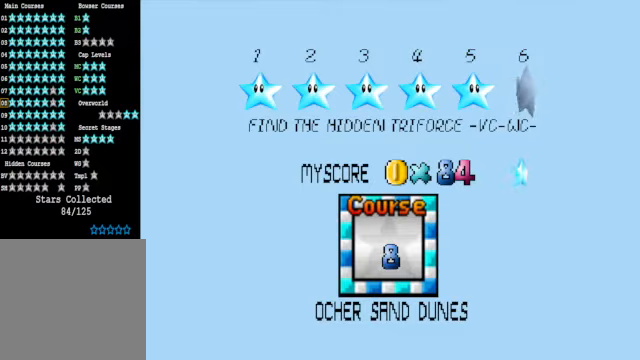
{"buttons": [], "left_stick": "center", "right_stick": "center", "events": [[234, "A", "down"], [334, "A", "up"]]}
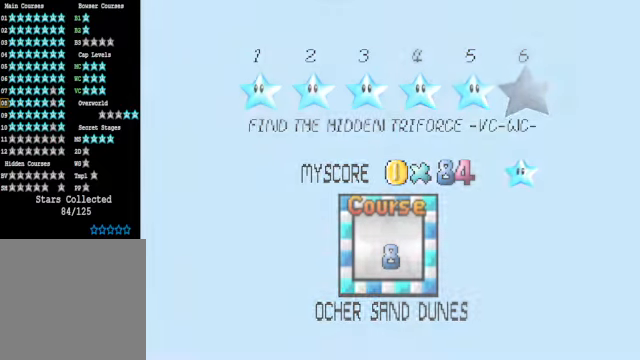
{"buttons": [], "left_stick": "center", "right_stick": "center", "events": []}
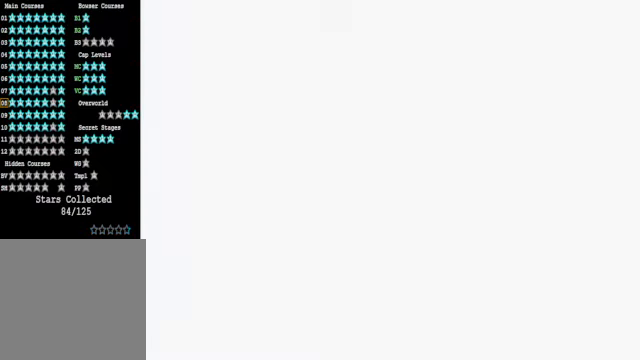
{"buttons": [], "left_stick": "center", "right_stick": "center", "events": []}
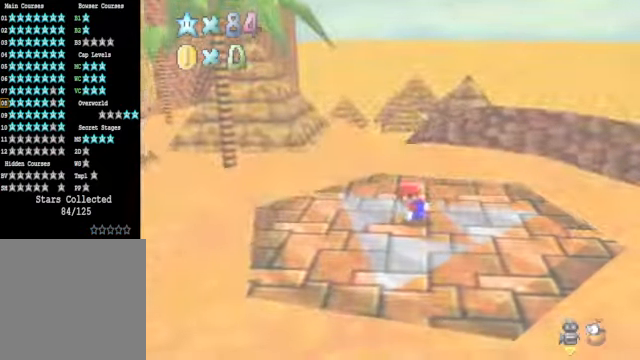
{"buttons": [], "left_stick": "up", "right_stick": "down-left", "events": [[201, "right_stick", "down-left"], [234, "left_stick", "up-left"], [301, "right_stick", "center"], [434, "right_stick", "down-left"], [468, "left_stick", "up"]]}
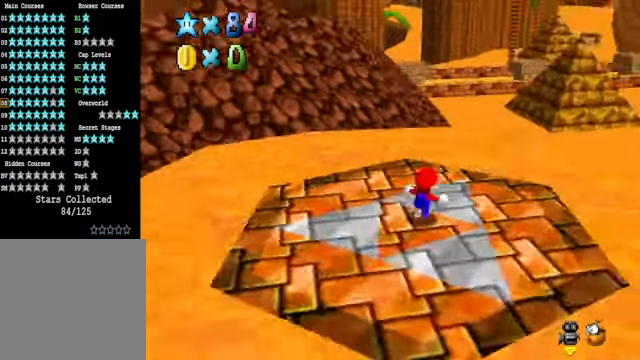
{"buttons": [], "left_stick": "up-right", "right_stick": "center", "events": [[34, "right_stick", "center"], [100, "left_stick", "up-right"]]}
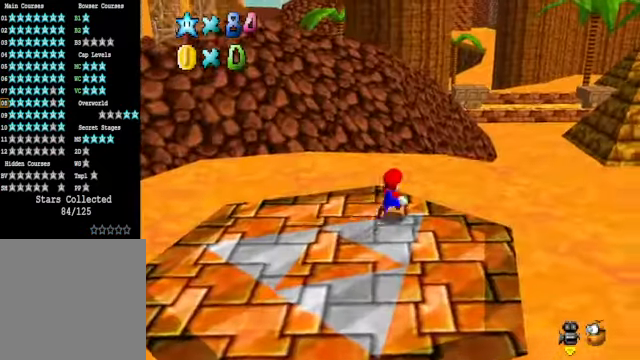
{"buttons": [], "left_stick": "up-right", "right_stick": "center", "events": [[134, "L2", "down"], [167, "A", "down"], [267, "A", "up"], [334, "L2", "up"]]}
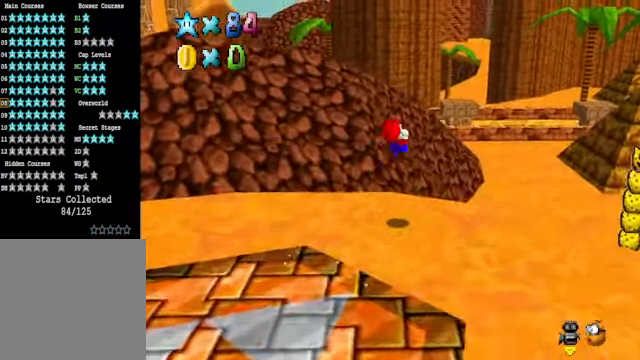
{"buttons": [], "left_stick": "up", "right_stick": "down-right", "events": [[401, "left_stick", "up"], [434, "right_stick", "down-right"]]}
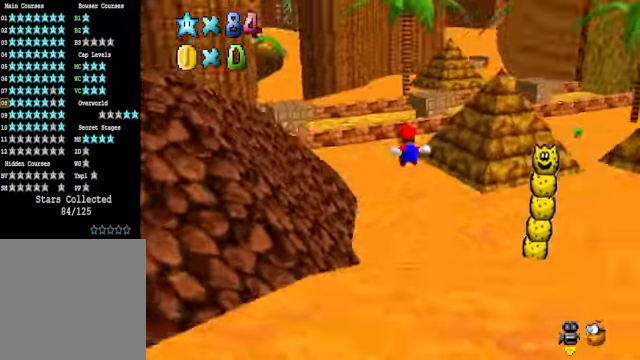
{"buttons": [], "left_stick": "up", "right_stick": "center", "events": [[100, "right_stick", "center"]]}
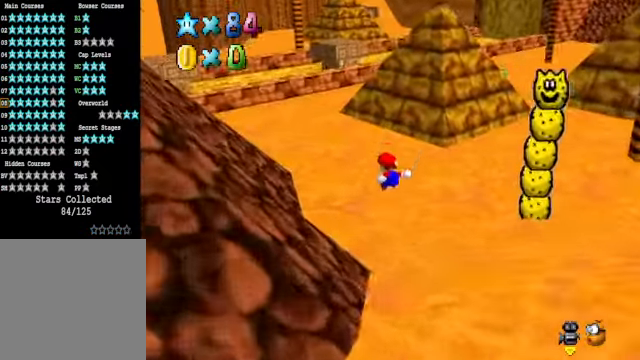
{"buttons": ["X"], "left_stick": "up", "right_stick": "center", "events": [[401, "X", "down"]]}
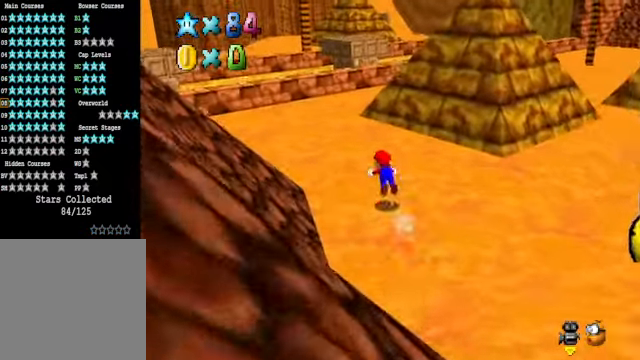
{"buttons": [], "left_stick": "up", "right_stick": "down-right", "events": [[34, "X", "up"], [267, "A", "down"], [334, "A", "up"], [501, "right_stick", "down-right"]]}
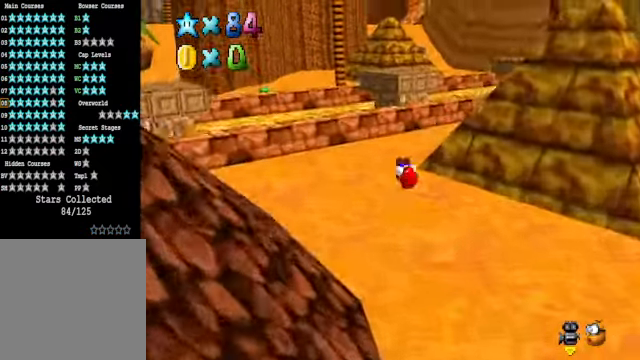
{"buttons": [], "left_stick": "up", "right_stick": "center", "events": [[134, "right_stick", "center"], [368, "A", "down"], [435, "A", "up"]]}
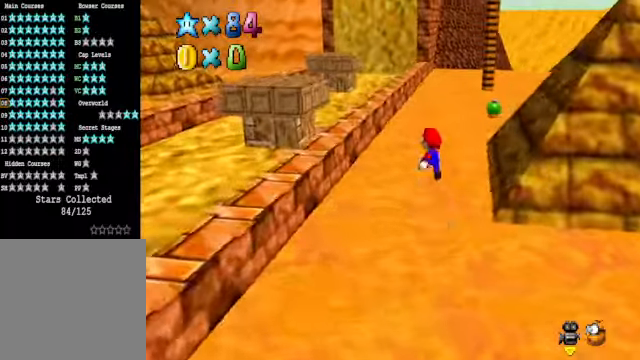
{"buttons": ["A"], "left_stick": "up-left", "right_stick": "center", "events": [[368, "left_stick", "up-left"], [435, "A", "down"]]}